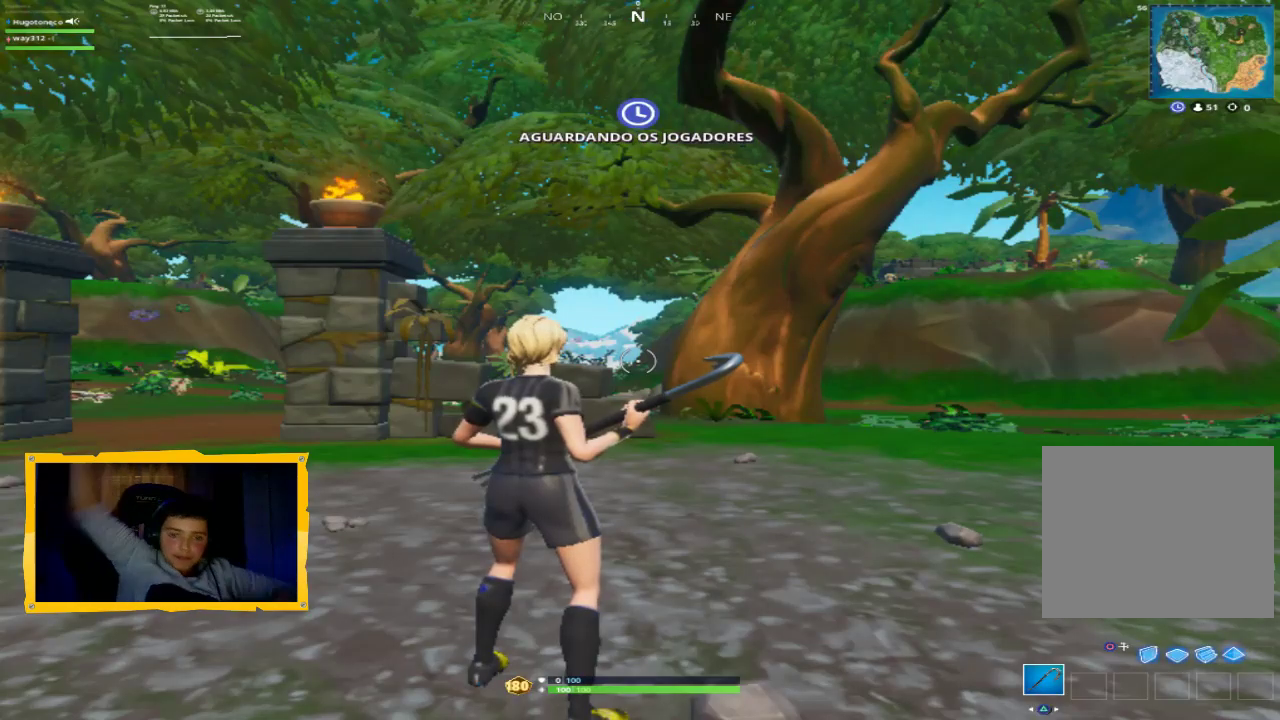
Gameplay with a controller (PlayStation layout); each line is a JSON object with the inputs held at the frame after it. "events" lists button and stick changes between this image and that frame as [ms after this image, input, new state], when the widget could be followed in between.
{"buttons": ["TOUCHPAD"], "left_stick": "center", "right_stick": "center", "events": [[333, "TOUCHPAD", "down"]]}
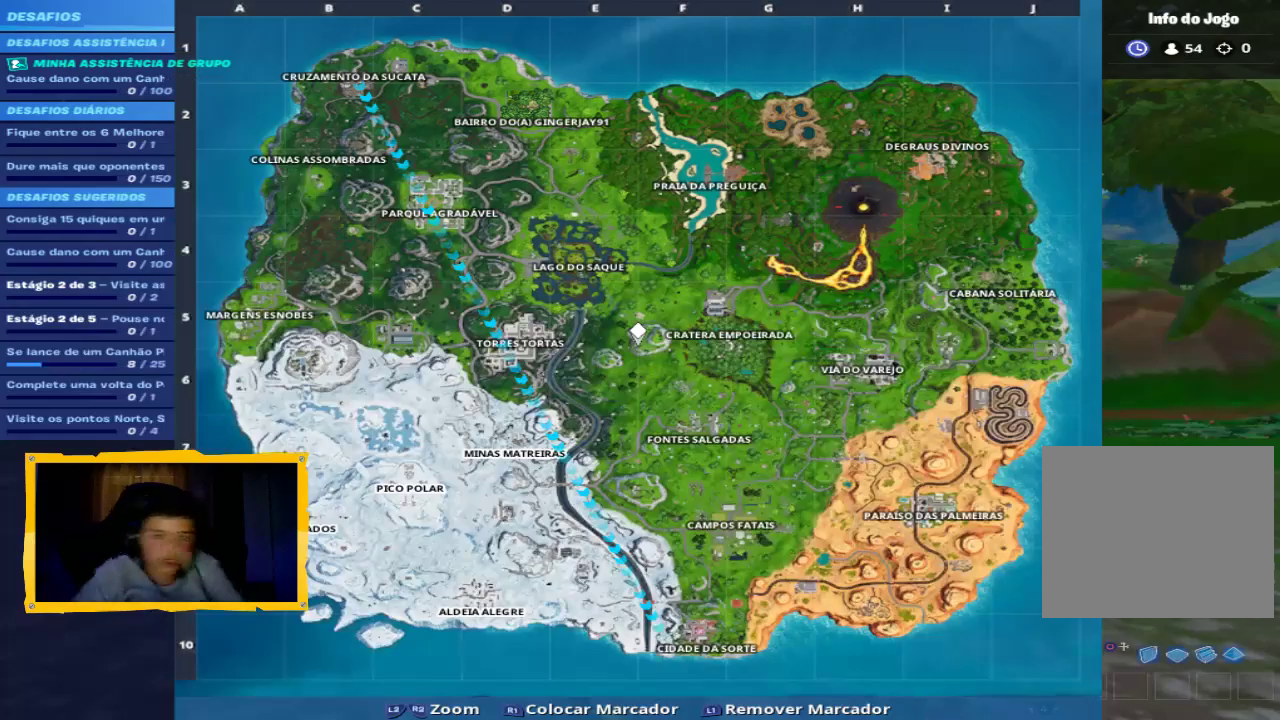
{"buttons": [], "left_stick": "center", "right_stick": "left", "events": [[33, "TOUCHPAD", "up"], [367, "right_stick", "left"]]}
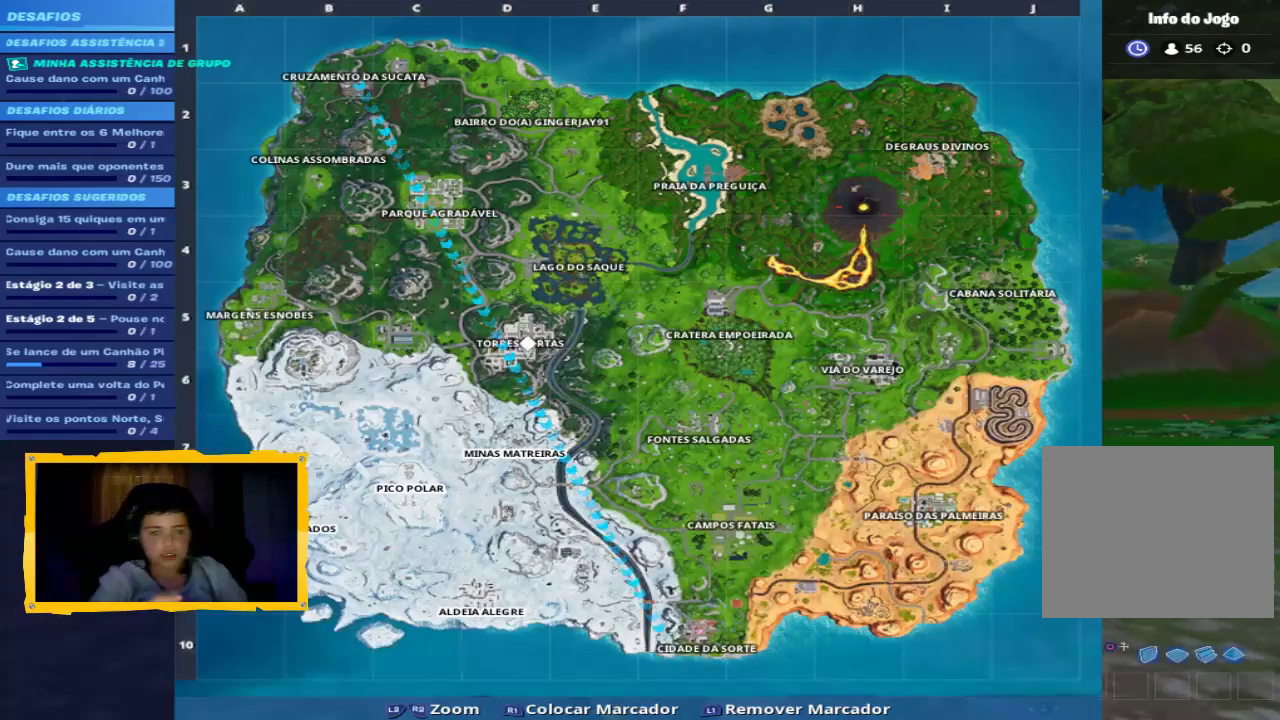
{"buttons": [], "left_stick": "center", "right_stick": "down", "events": [[167, "right_stick", "down-left"], [467, "right_stick", "down"]]}
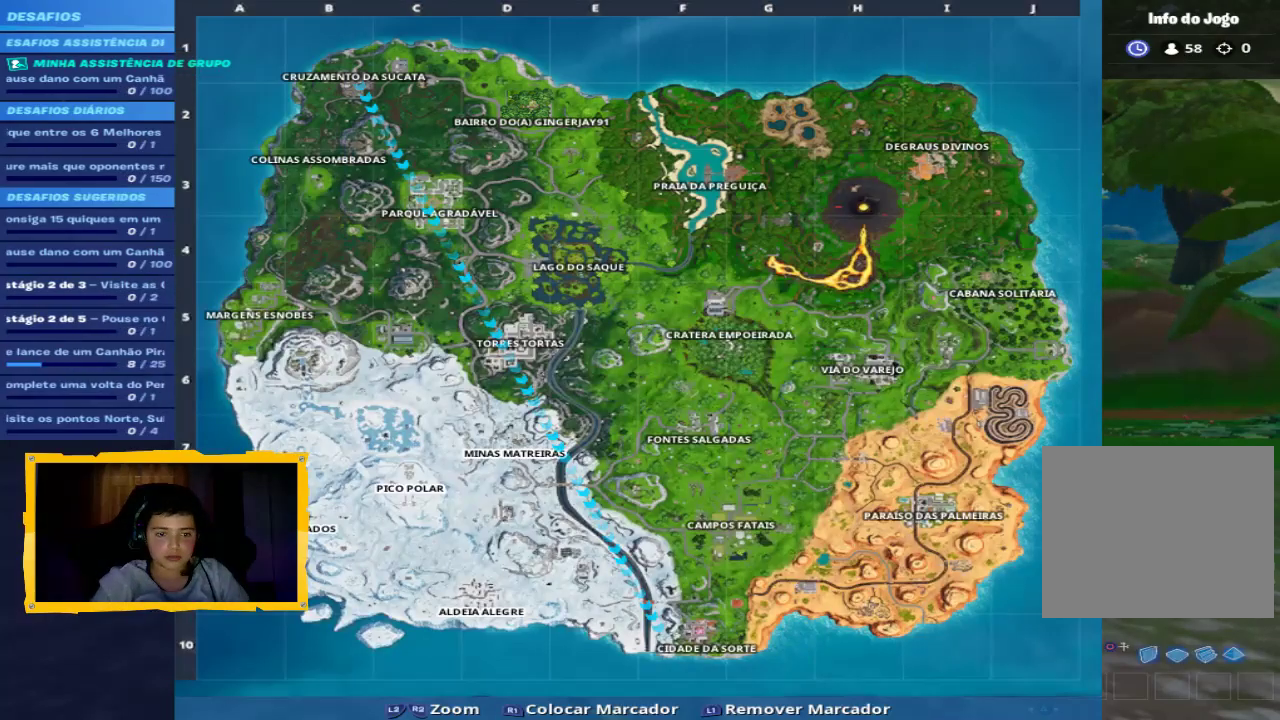
{"buttons": [], "left_stick": "center", "right_stick": "up", "events": [[200, "right_stick", "up-right"], [467, "right_stick", "up"]]}
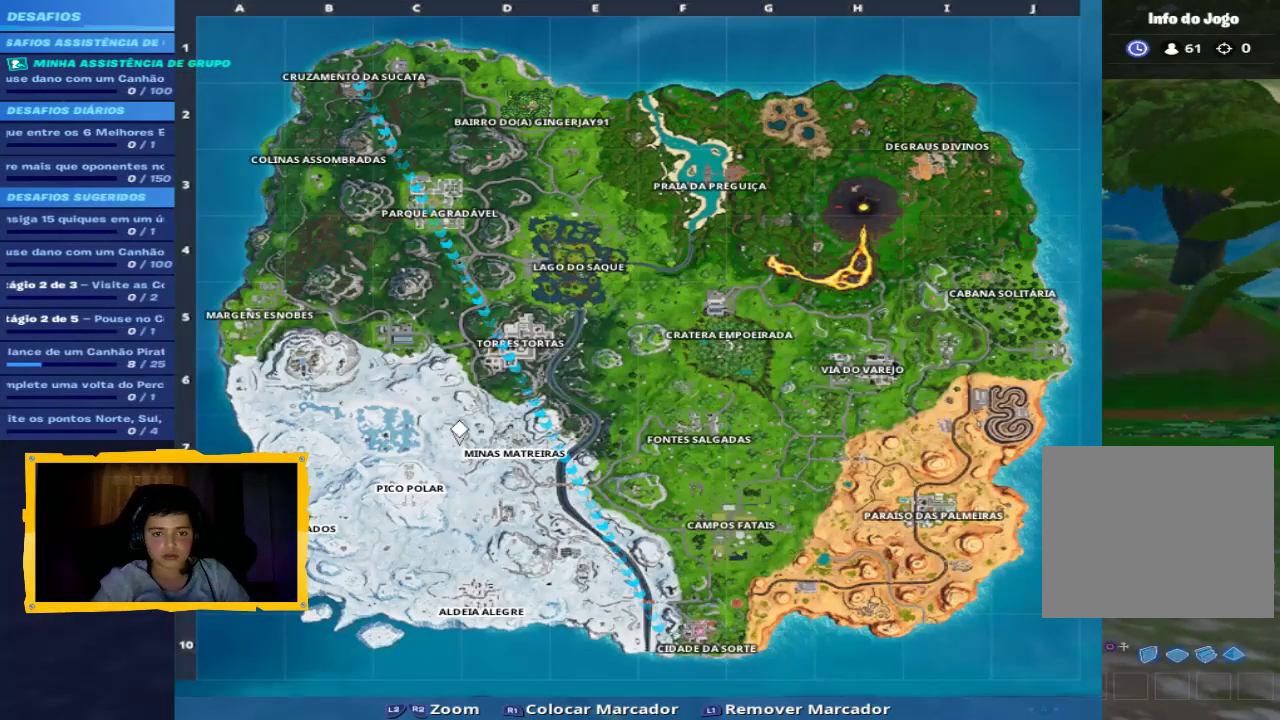
{"buttons": [], "left_stick": "center", "right_stick": "up-right", "events": [[200, "right_stick", "up-right"]]}
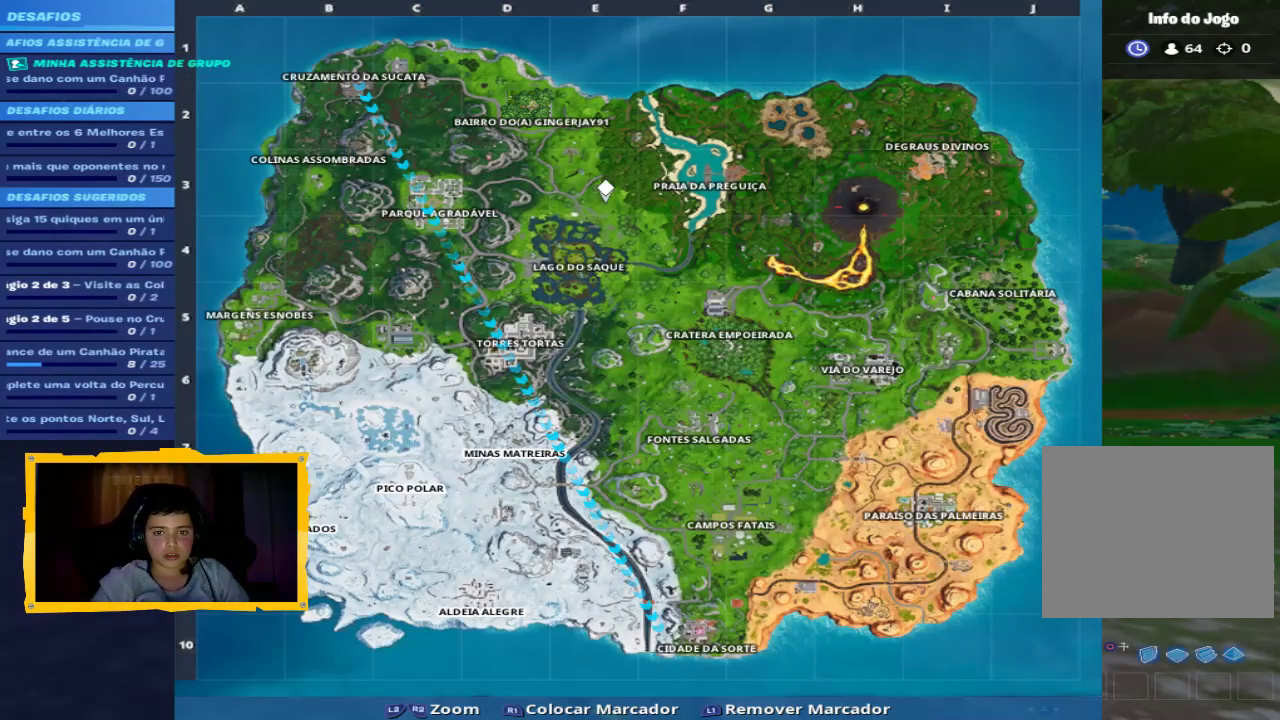
{"buttons": [], "left_stick": "center", "right_stick": "down-left", "events": [[133, "right_stick", "center"], [200, "right_stick", "down-left"]]}
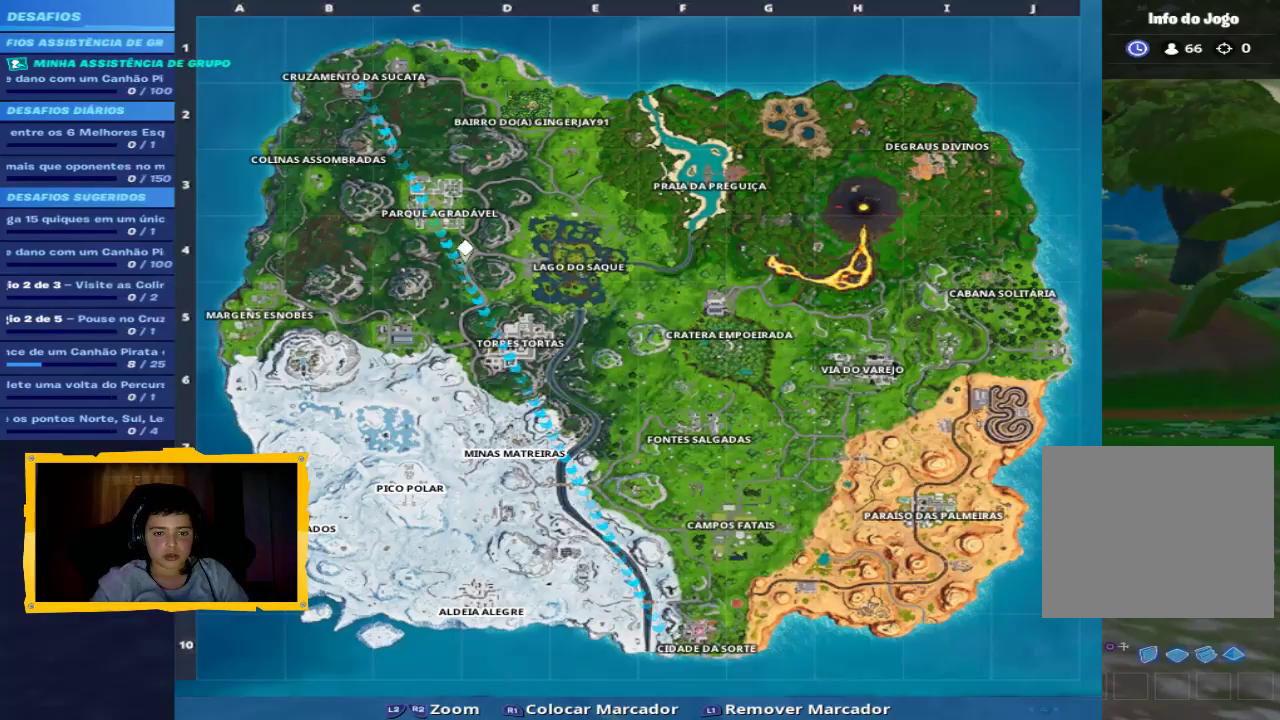
{"buttons": [], "left_stick": "center", "right_stick": "down-left", "events": []}
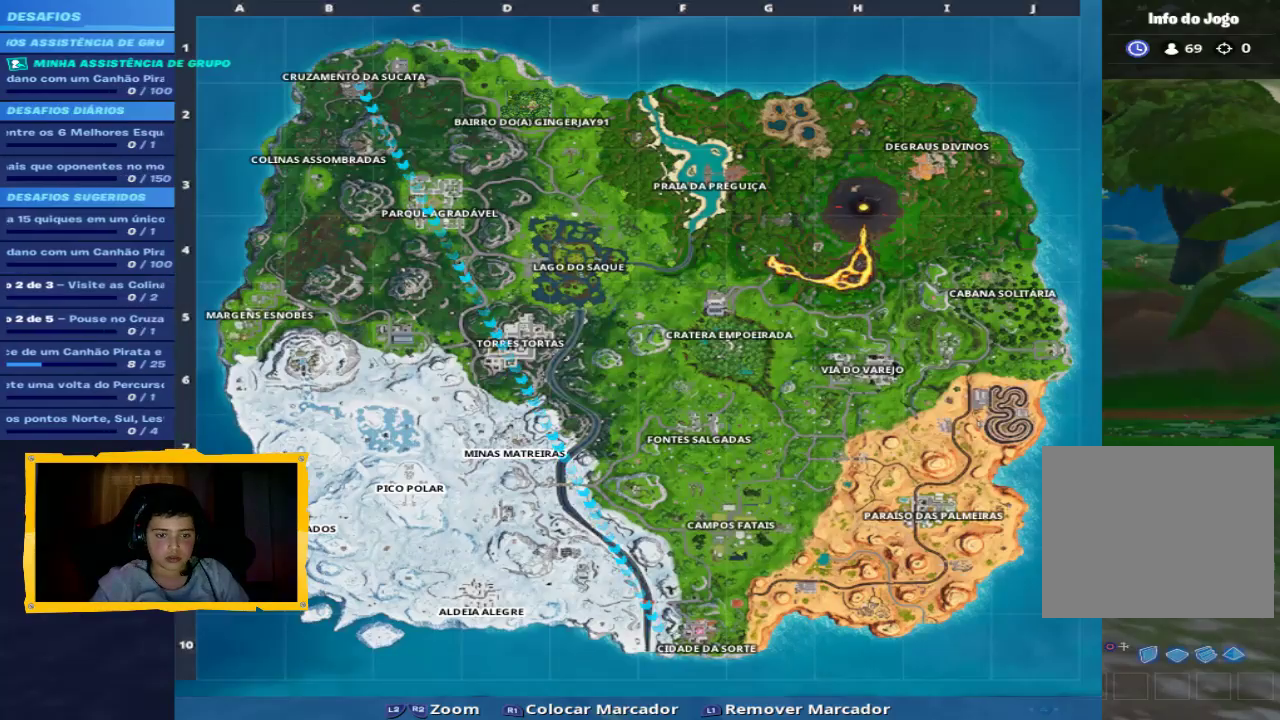
{"buttons": ["L2"], "left_stick": "center", "right_stick": "up-left", "events": [[100, "R2", "down"], [133, "right_stick", "right"], [433, "L2", "down"], [433, "R2", "up"], [500, "right_stick", "up-left"]]}
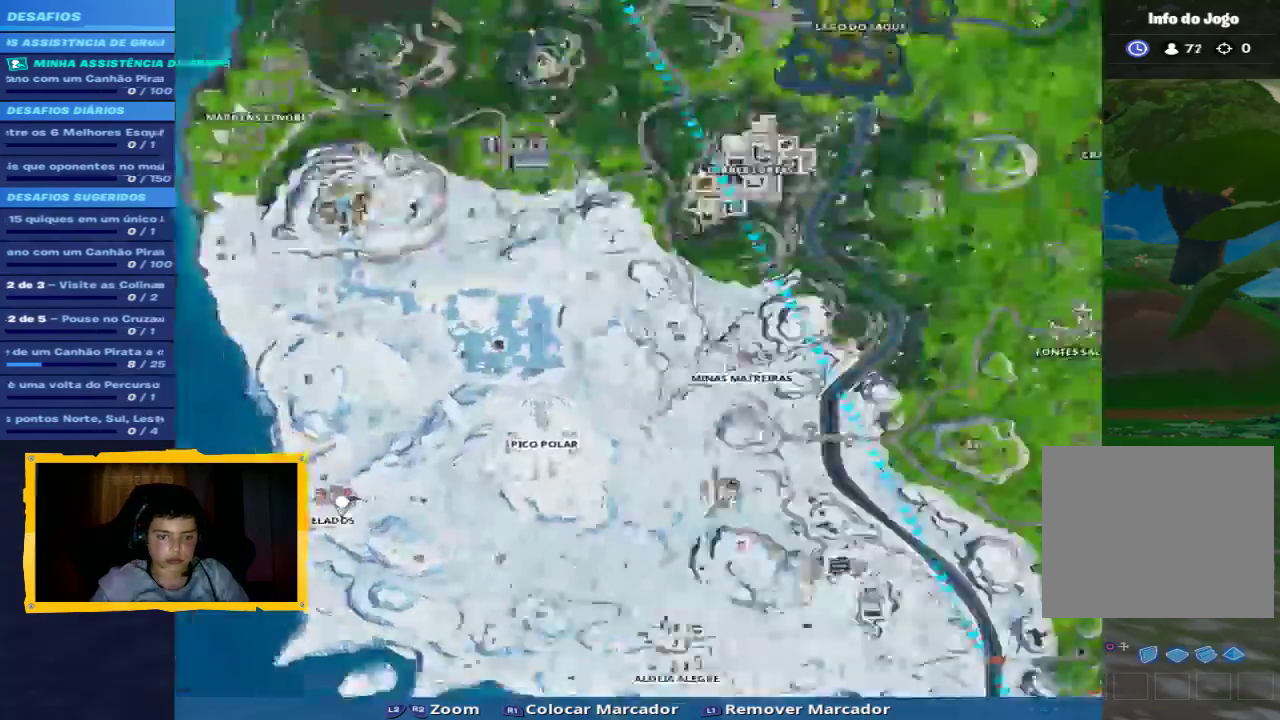
{"buttons": ["L2"], "left_stick": "center", "right_stick": "center", "events": [[100, "R1", "down"], [200, "R1", "up"], [200, "right_stick", "up"], [233, "R1", "down"], [333, "R1", "up"], [333, "right_stick", "center"], [400, "R1", "down"], [500, "R1", "up"]]}
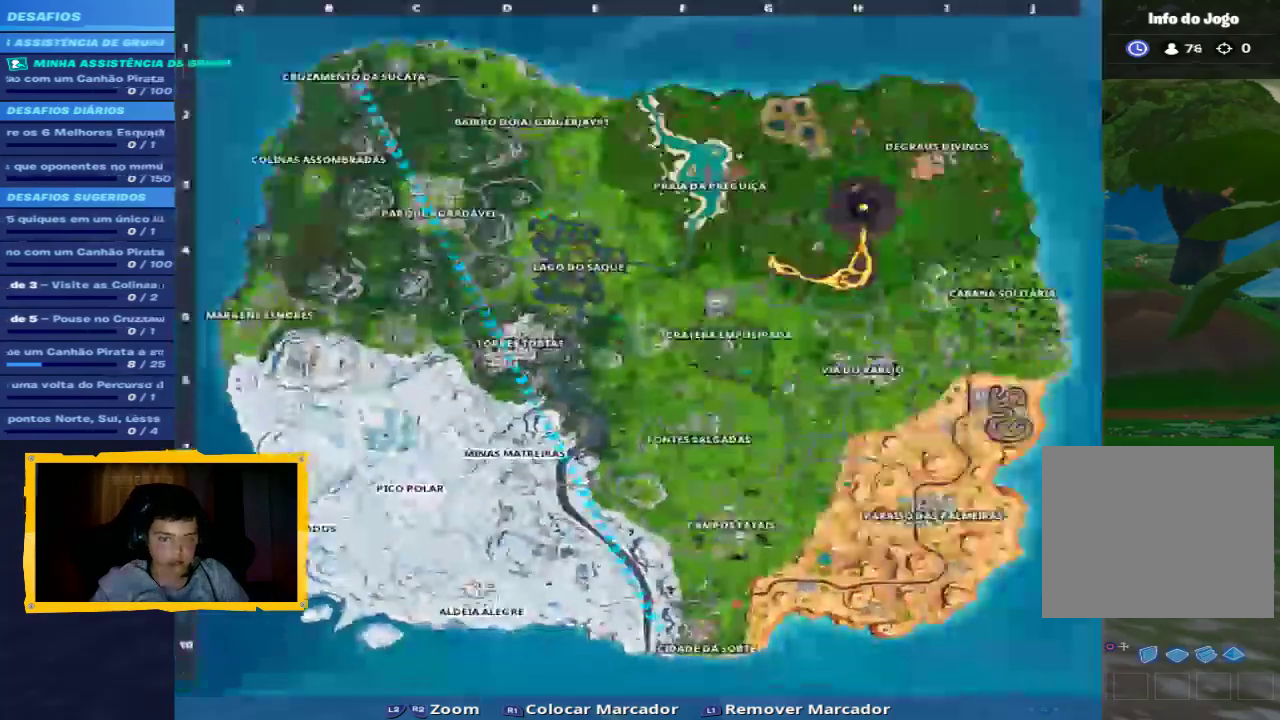
{"buttons": [], "left_stick": "center", "right_stick": "center", "events": [[67, "R1", "down"], [167, "R1", "up"], [233, "R1", "down"], [267, "L2", "up"], [333, "R1", "up"]]}
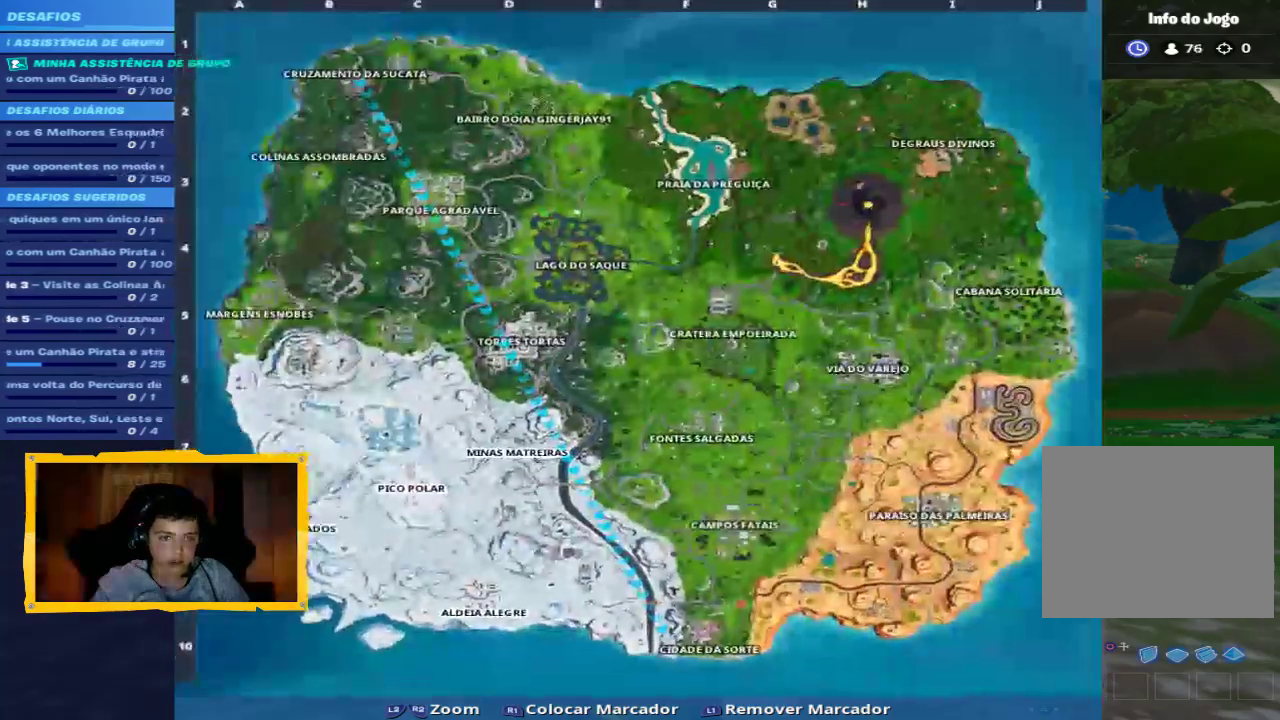
{"buttons": [], "left_stick": "center", "right_stick": "up", "events": [[33, "R2", "down"], [300, "R2", "up"], [300, "right_stick", "up"]]}
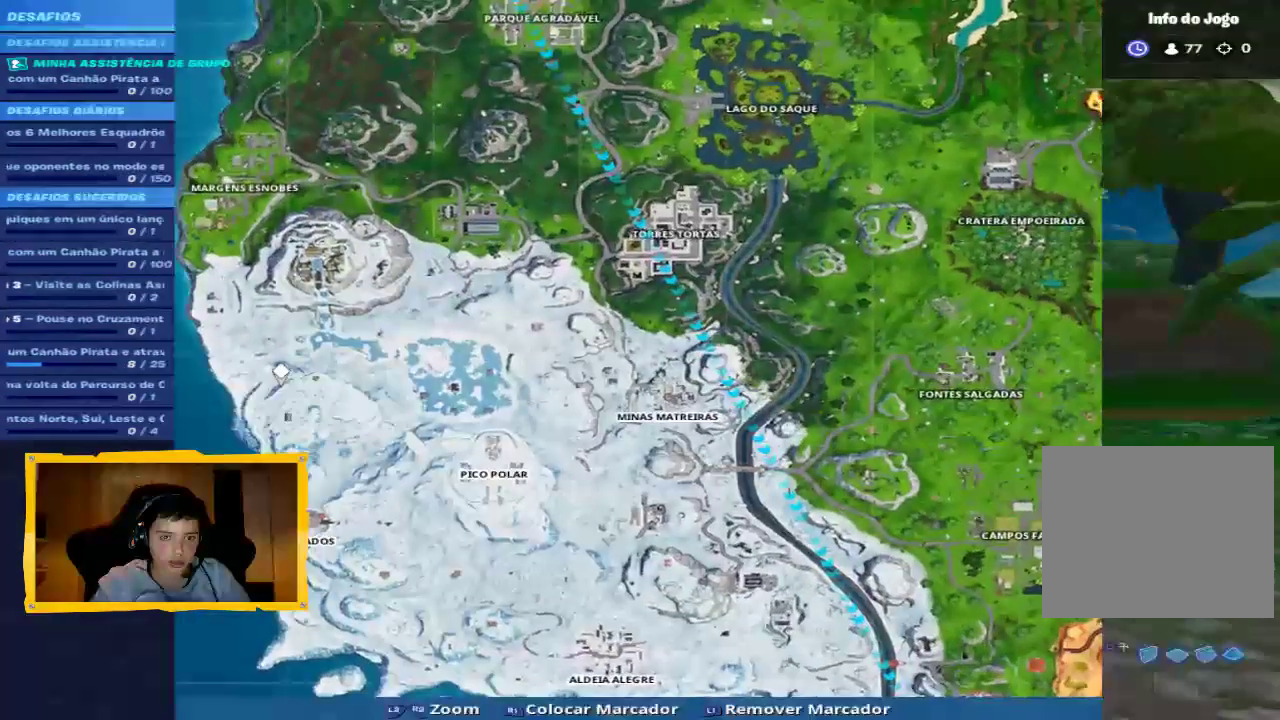
{"buttons": ["L2"], "left_stick": "center", "right_stick": "up-right", "events": [[200, "R2", "down"], [267, "right_stick", "up-right"], [400, "L2", "down"], [467, "R2", "up"]]}
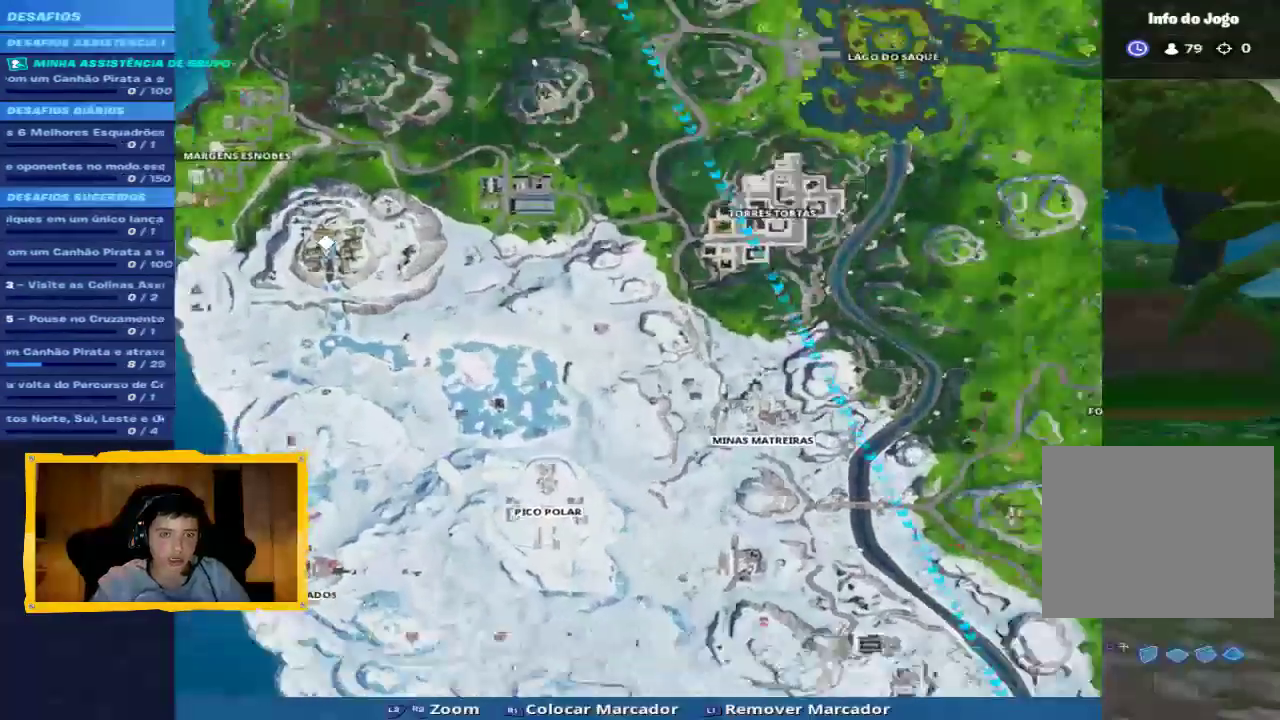
{"buttons": [], "left_stick": "center", "right_stick": "left", "events": [[100, "right_stick", "center"], [233, "R2", "down"], [333, "R2", "up"], [367, "L2", "up"], [467, "right_stick", "left"]]}
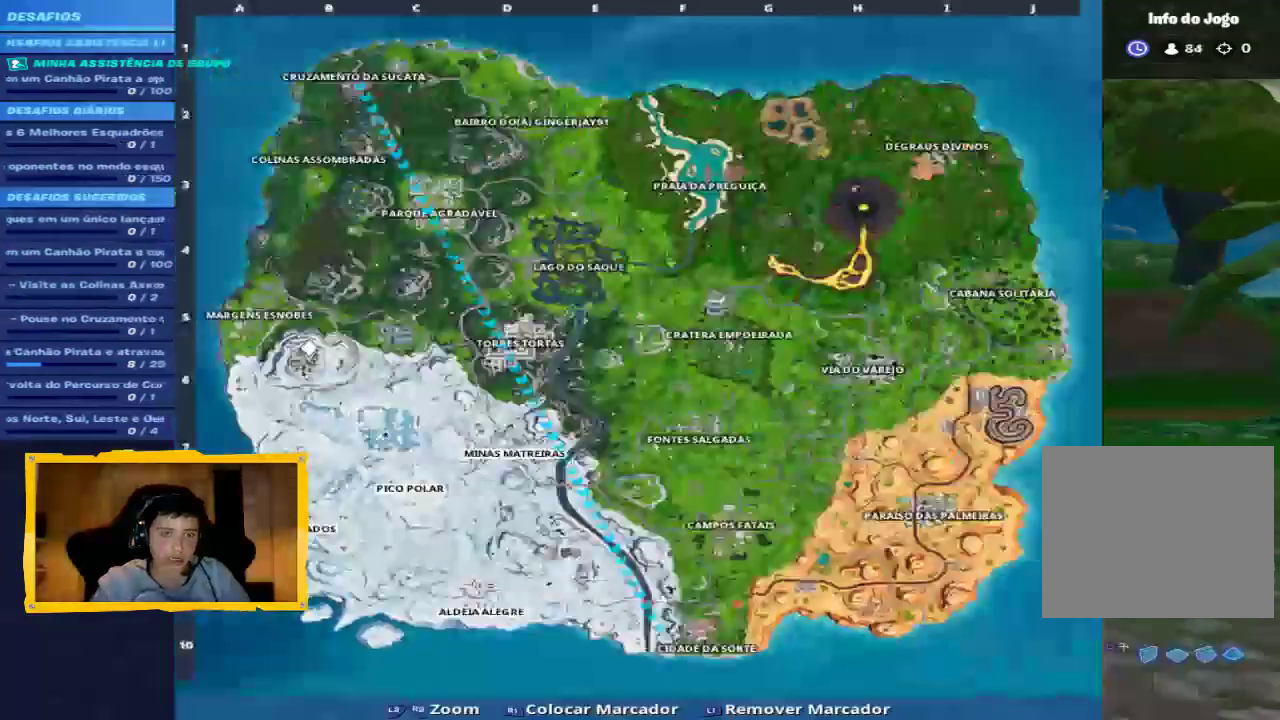
{"buttons": [], "left_stick": "center", "right_stick": "center", "events": [[33, "right_stick", "center"], [100, "R1", "down"], [167, "R1", "up"], [267, "R1", "down"], [333, "R1", "up"], [400, "R1", "down"], [500, "R1", "up"]]}
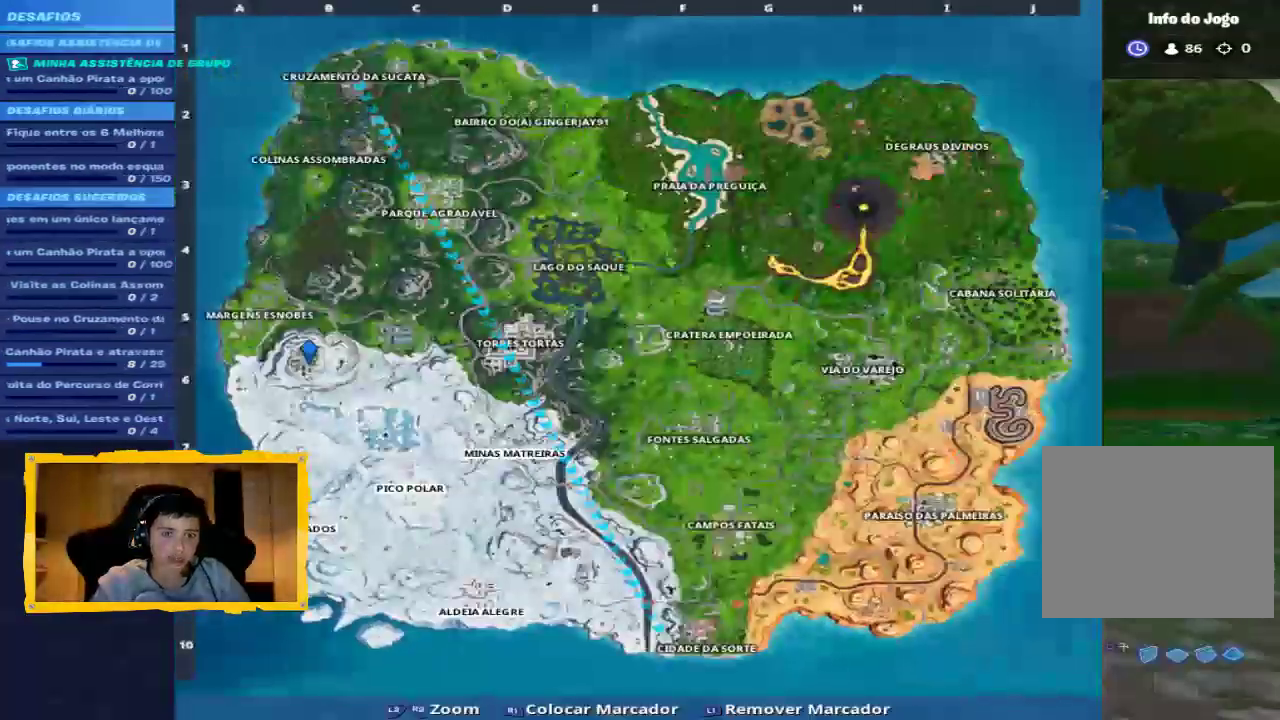
{"buttons": [], "left_stick": "center", "right_stick": "down", "events": [[233, "TOUCHPAD", "down"], [267, "TOUCHPAD", "up"], [500, "right_stick", "down"]]}
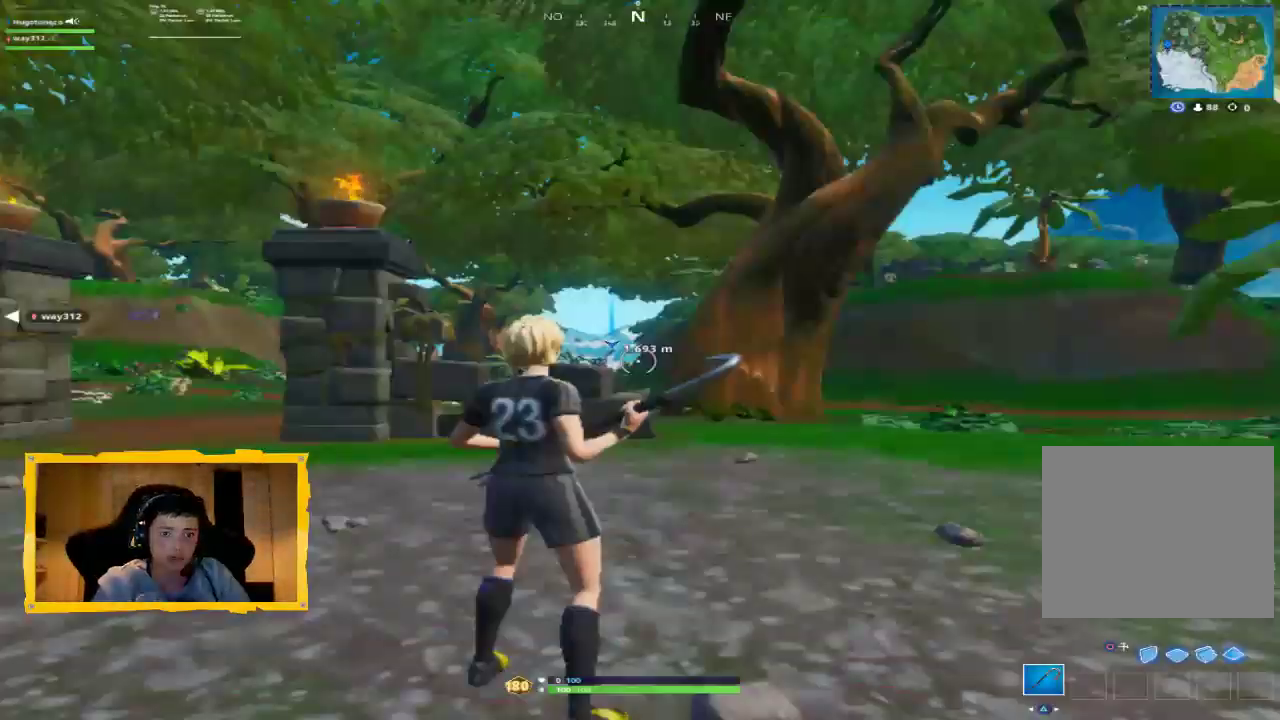
{"buttons": [], "left_stick": "up", "right_stick": "center", "events": [[33, "left_stick", "up"], [133, "right_stick", "left"], [267, "L3", "down"], [300, "right_stick", "center"], [367, "L3", "up"]]}
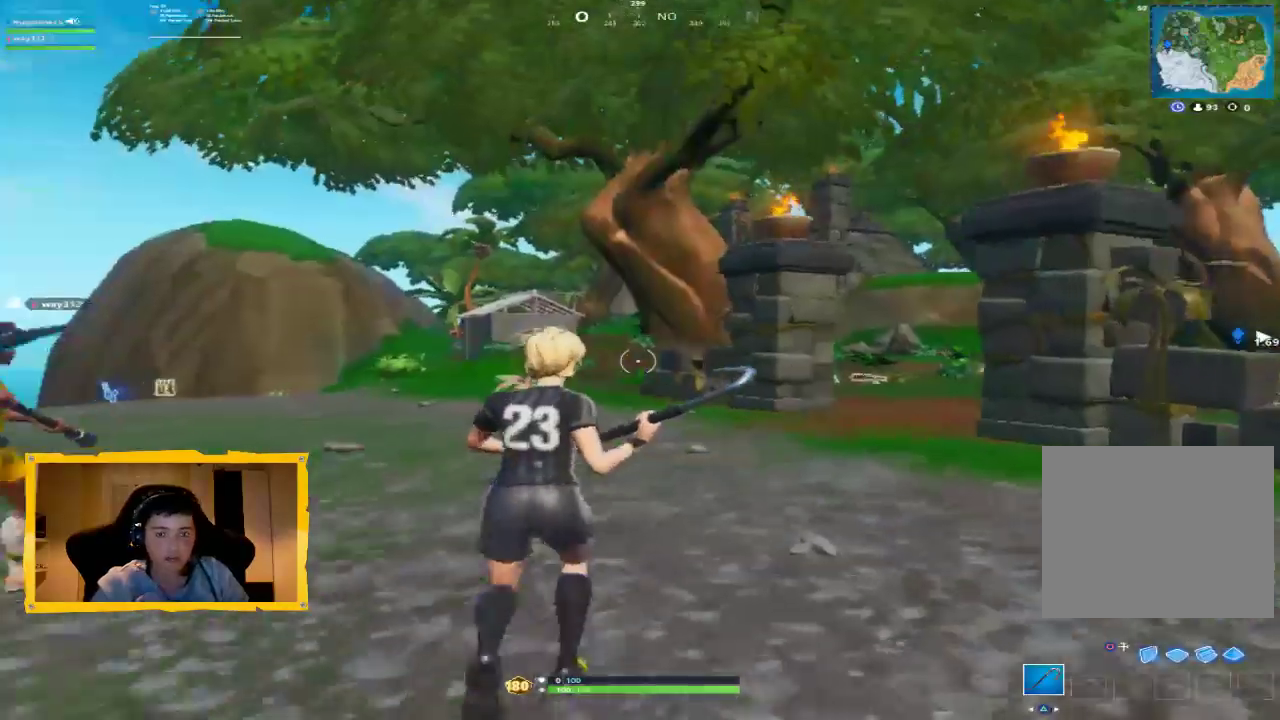
{"buttons": [], "left_stick": "up", "right_stick": "center", "events": []}